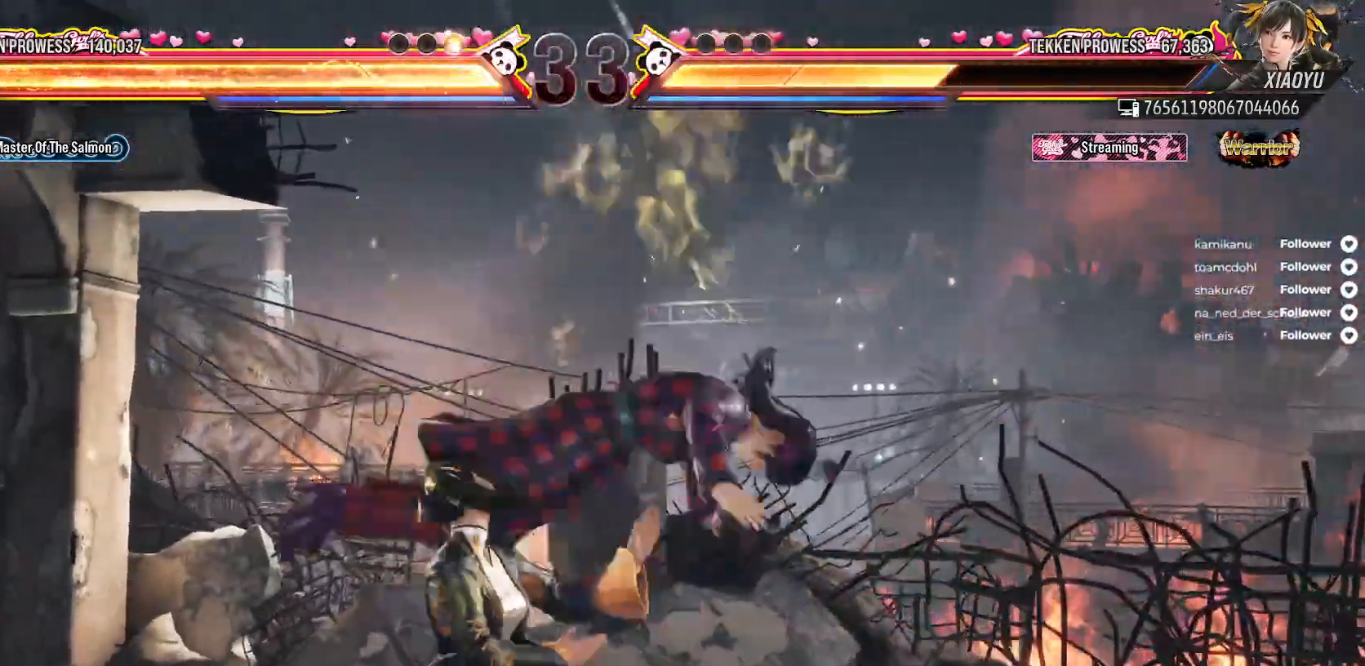
Gameplay with a controller (Xbox layout); each line is a JSON object with the inputs held at the frame after it. "events" lists button and stick changes between this image and that frame as [ms after this image, input, new state], when the widget could be followed in between. Not read: L3 left_stick.
{"buttons": [], "right_stick": "center", "events": [[150, "DPAD_RIGHT", "up"]]}
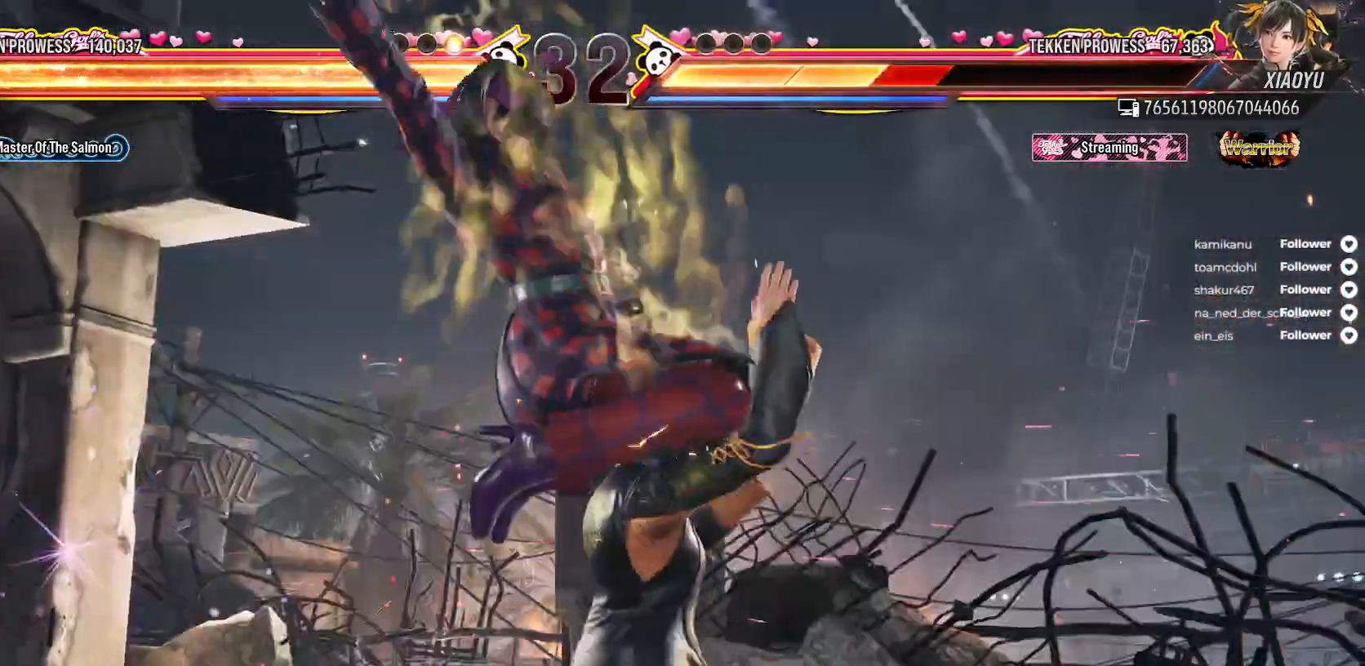
{"buttons": [], "right_stick": "center", "events": []}
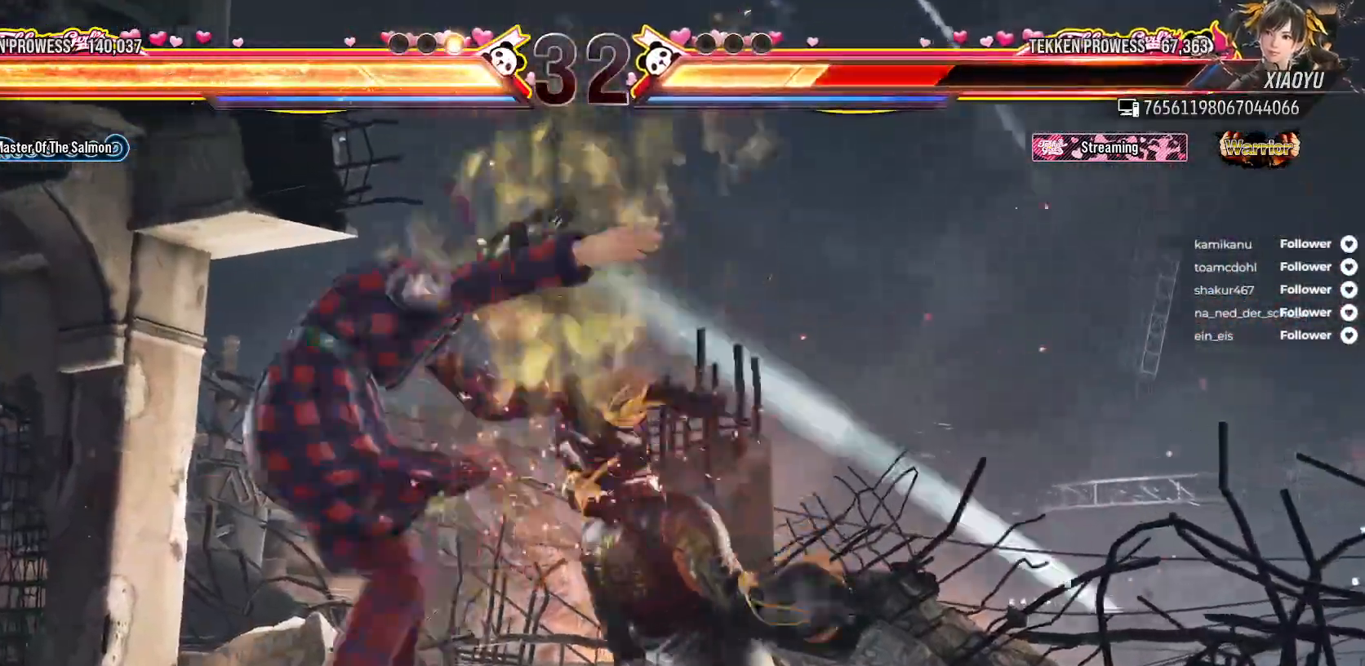
{"buttons": [], "right_stick": "center", "events": []}
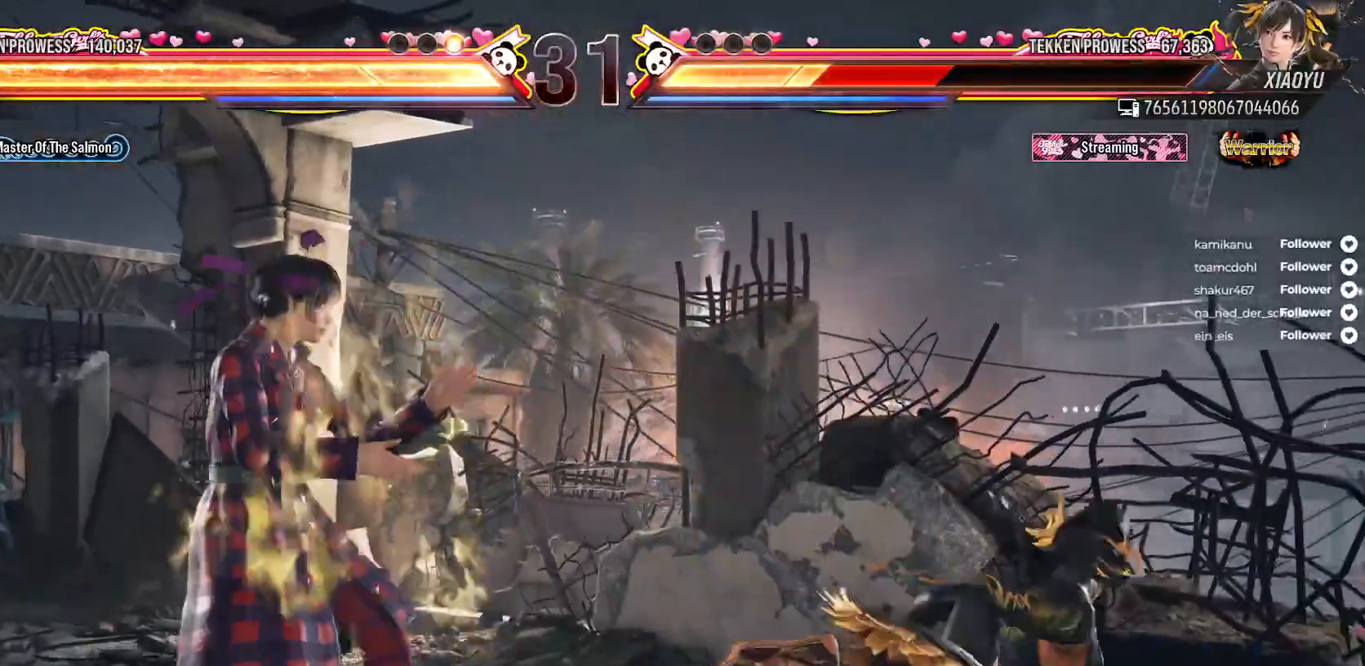
{"buttons": [], "right_stick": "center", "events": [[367, "DPAD_RIGHT", "down"], [450, "DPAD_RIGHT", "up"]]}
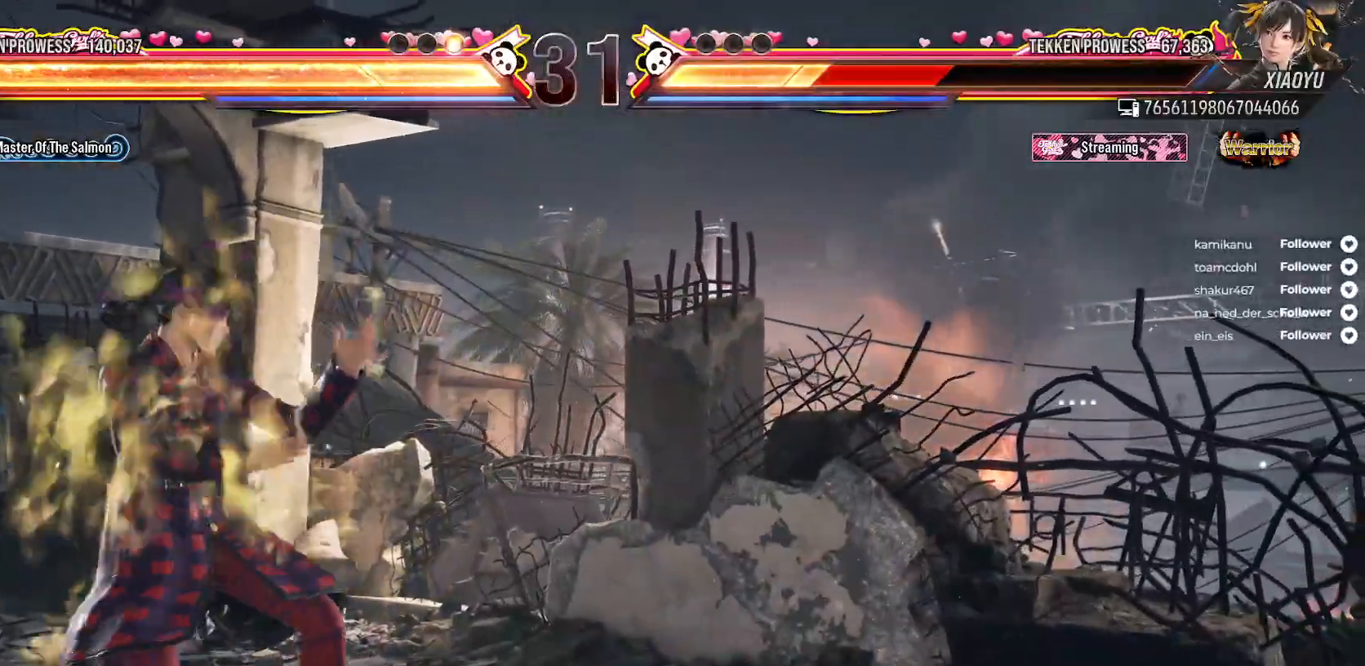
{"buttons": [], "right_stick": "center", "events": []}
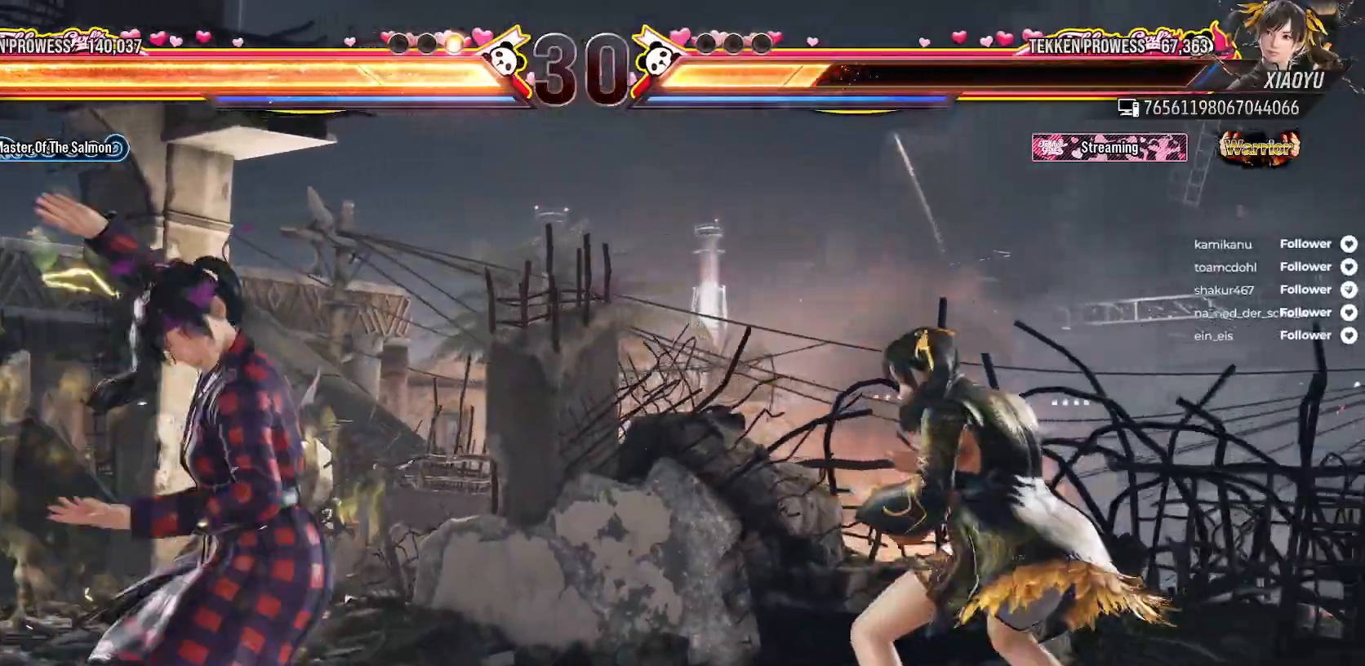
{"buttons": [], "right_stick": "center", "events": [[67, "DPAD_LEFT", "down"], [133, "DPAD_LEFT", "up"], [233, "DPAD_RIGHT", "down"], [350, "DPAD_RIGHT", "up"]]}
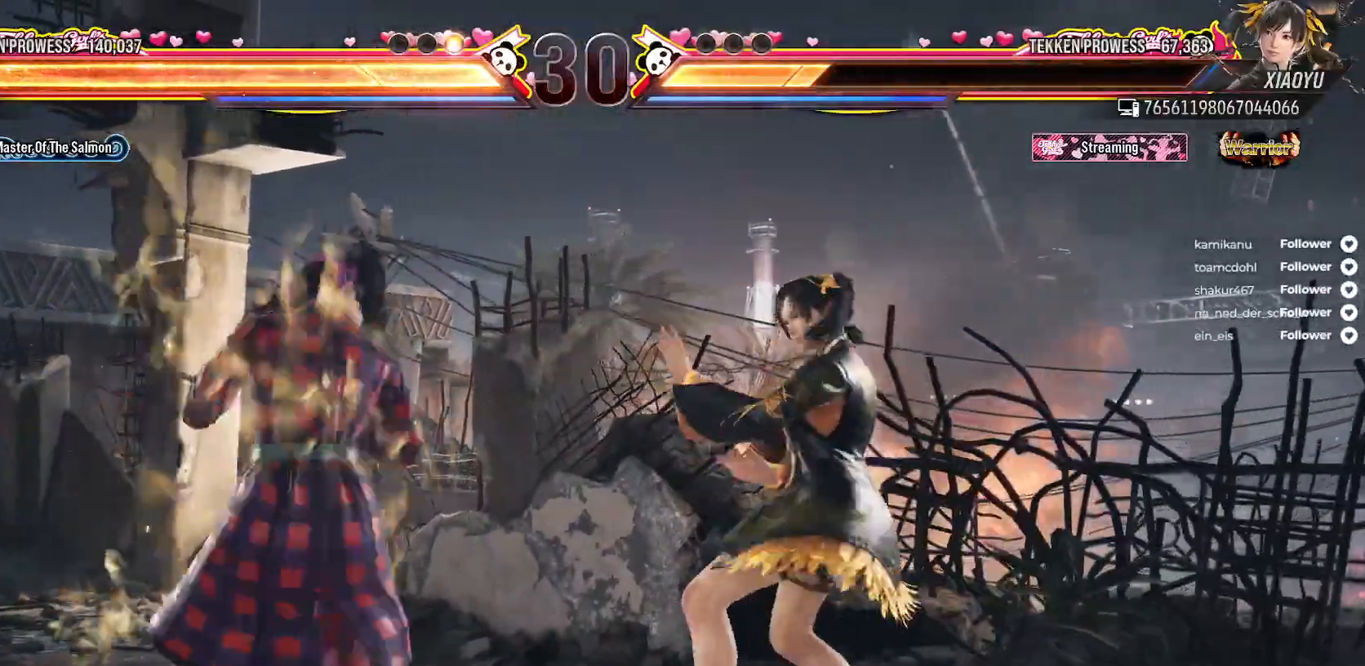
{"buttons": [], "right_stick": "center", "events": []}
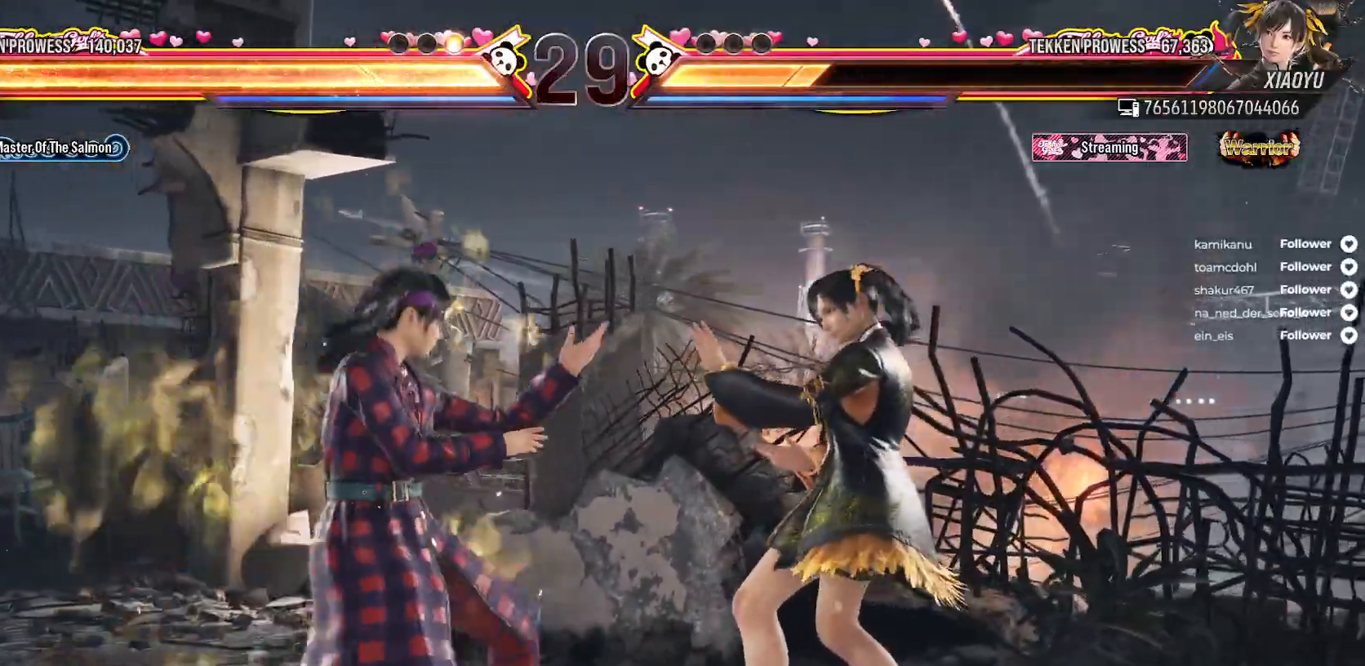
{"buttons": [], "right_stick": "center", "events": []}
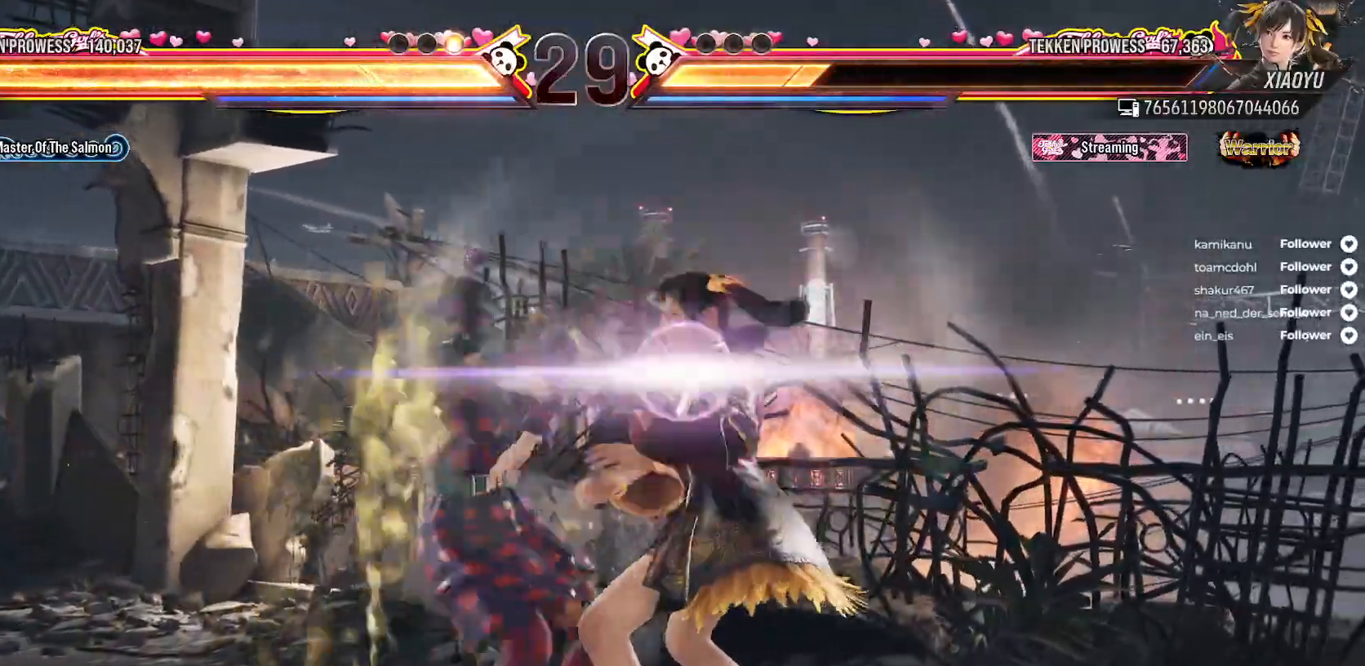
{"buttons": [], "right_stick": "center", "events": []}
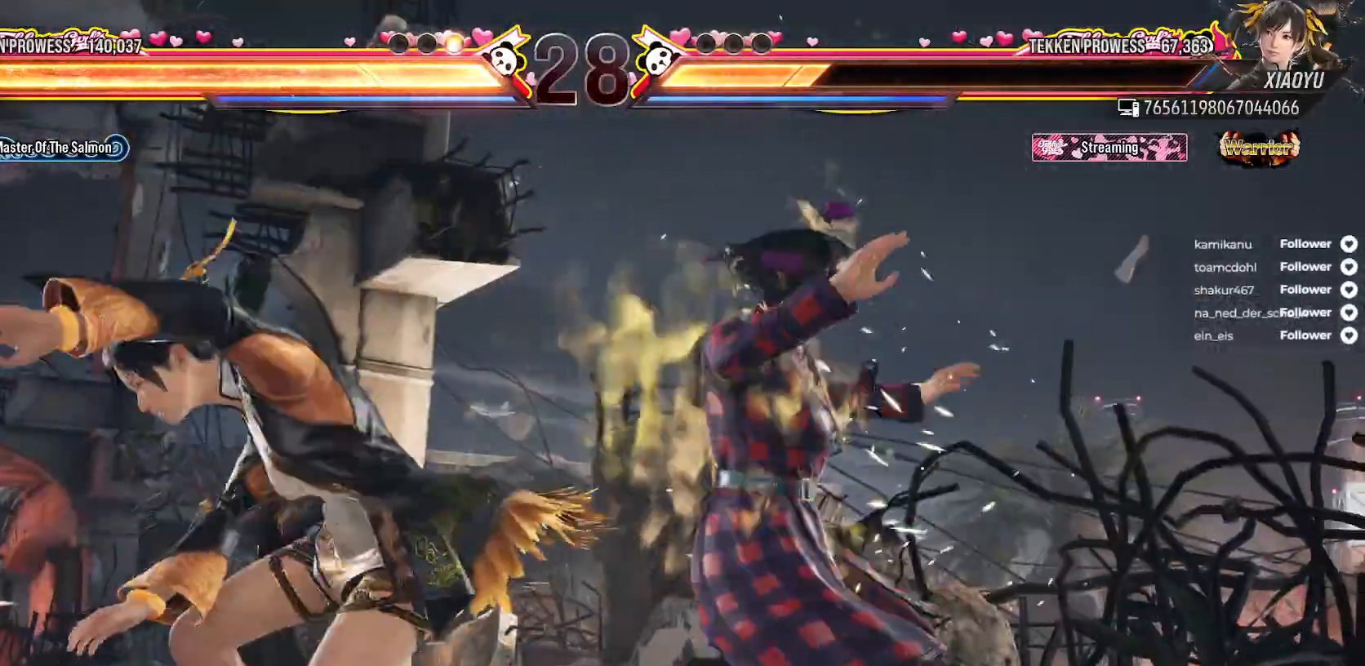
{"buttons": [], "right_stick": "center", "events": []}
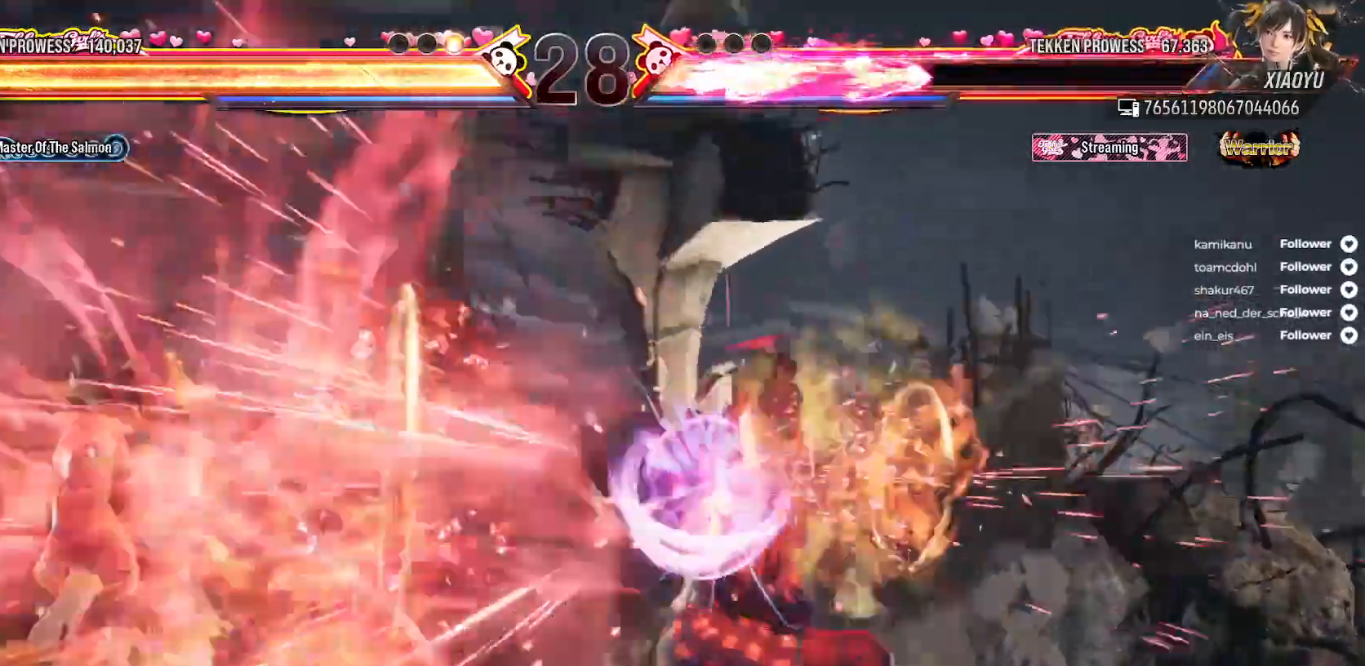
{"buttons": [], "right_stick": "center", "events": []}
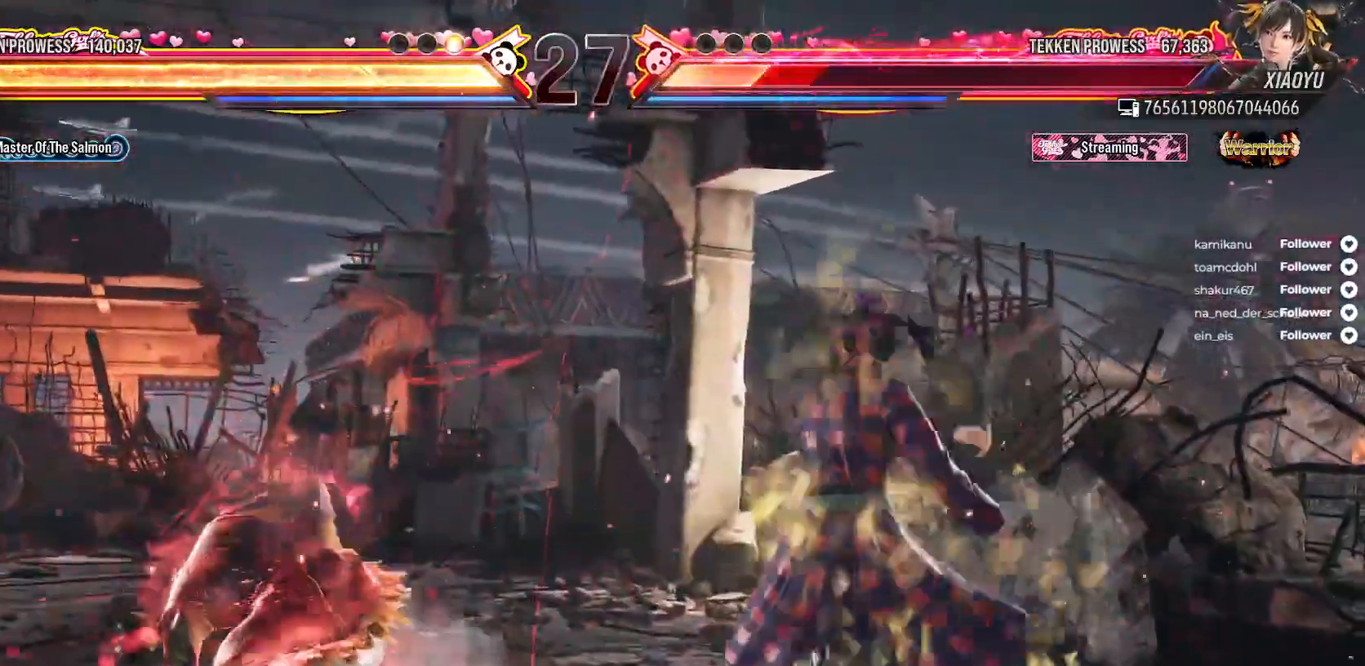
{"buttons": [], "right_stick": "center", "events": [[117, "DPAD_LEFT", "down"], [200, "DPAD_LEFT", "up"], [300, "DPAD_LEFT", "down"], [400, "DPAD_LEFT", "up"]]}
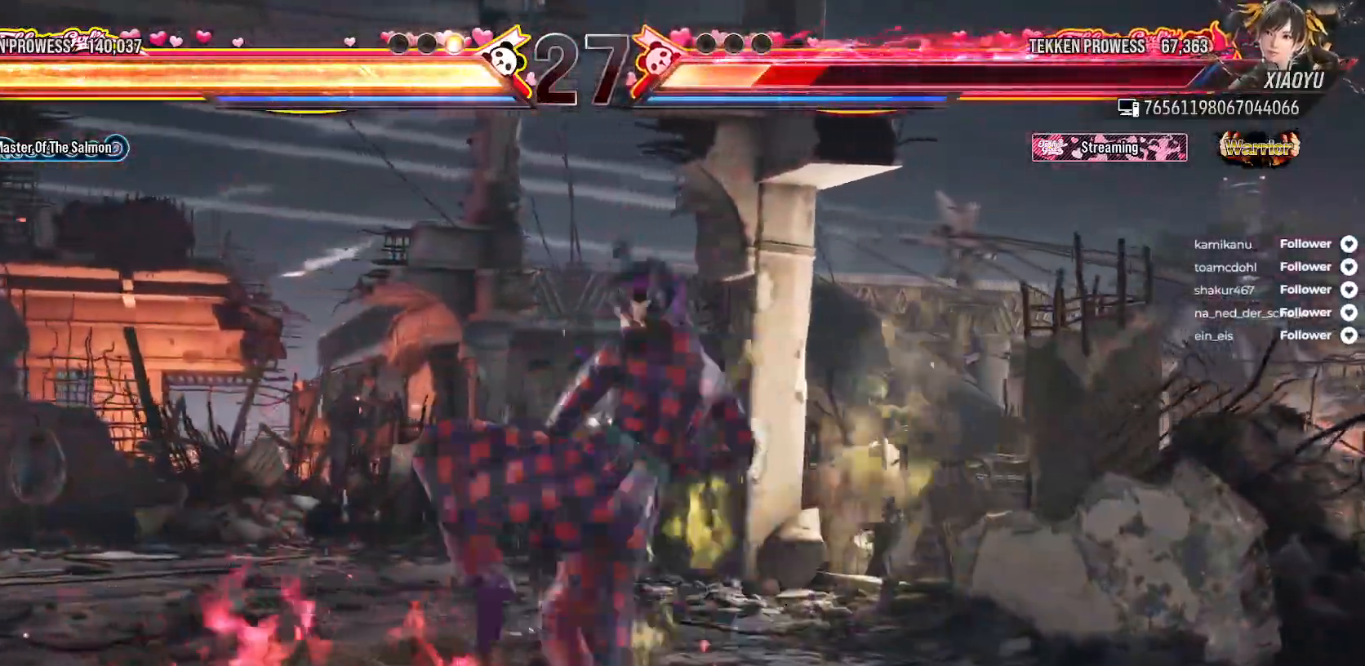
{"buttons": [], "right_stick": "center", "events": []}
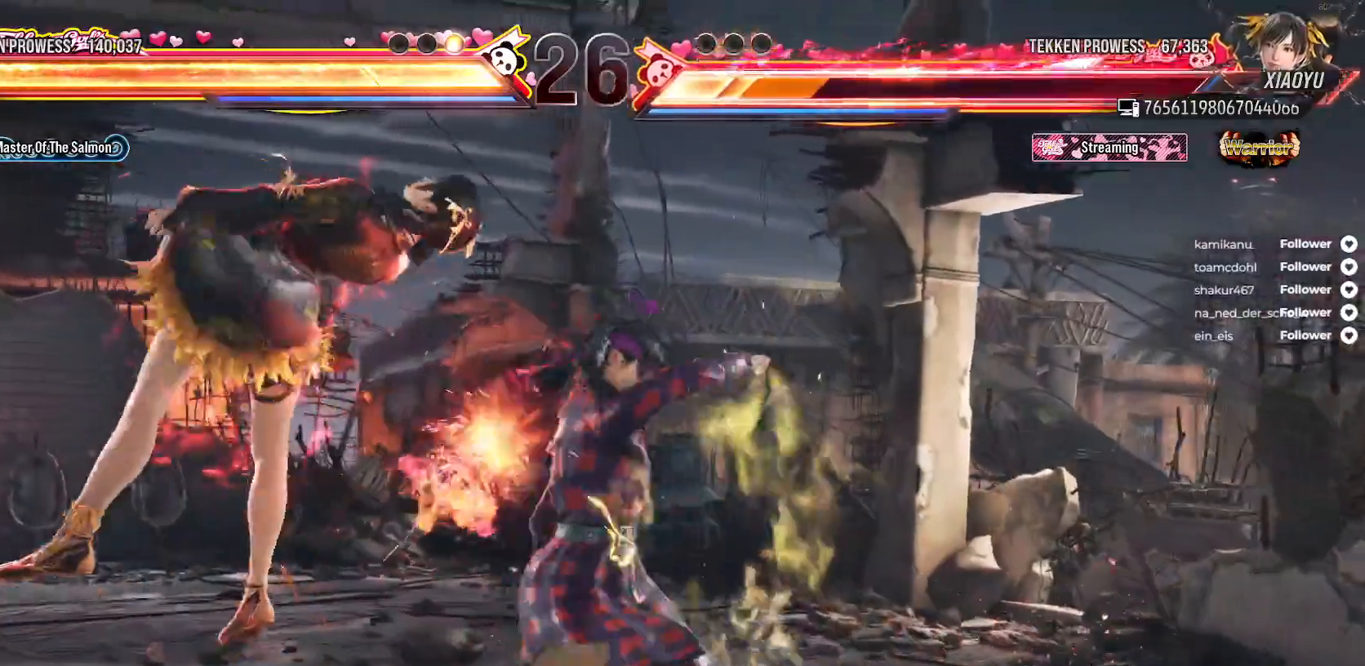
{"buttons": [], "right_stick": "center", "events": []}
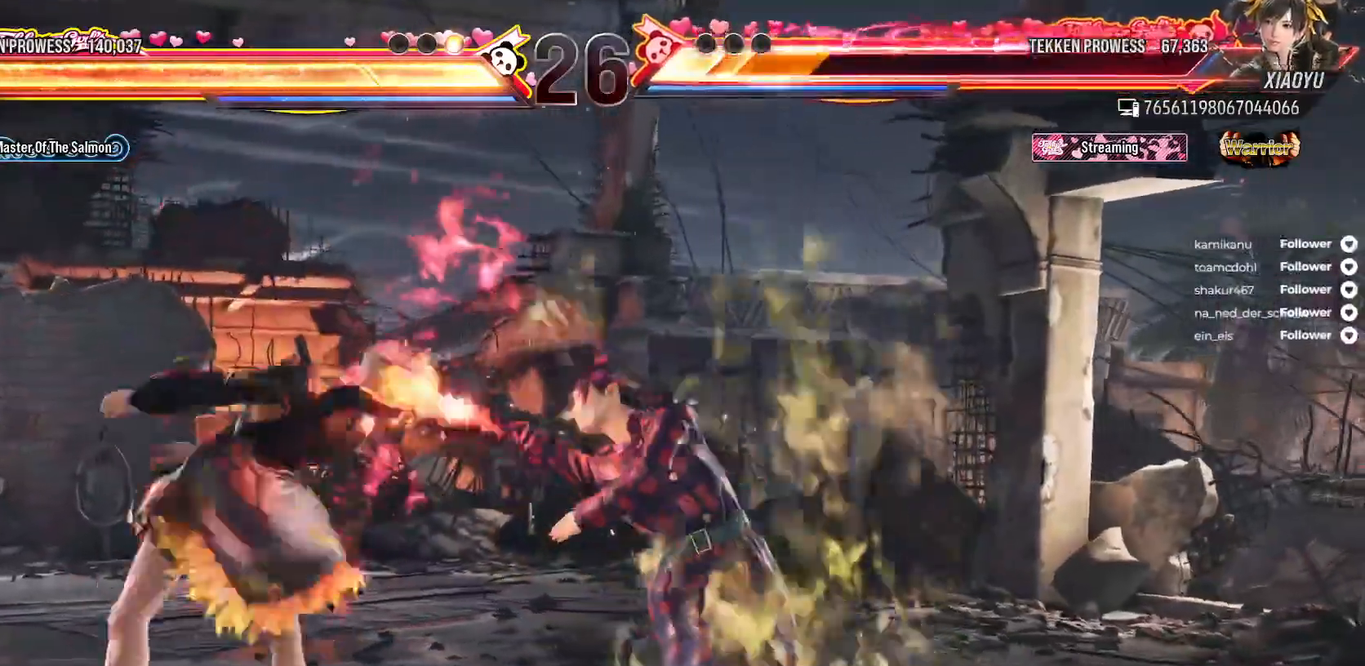
{"buttons": [], "right_stick": "center", "events": []}
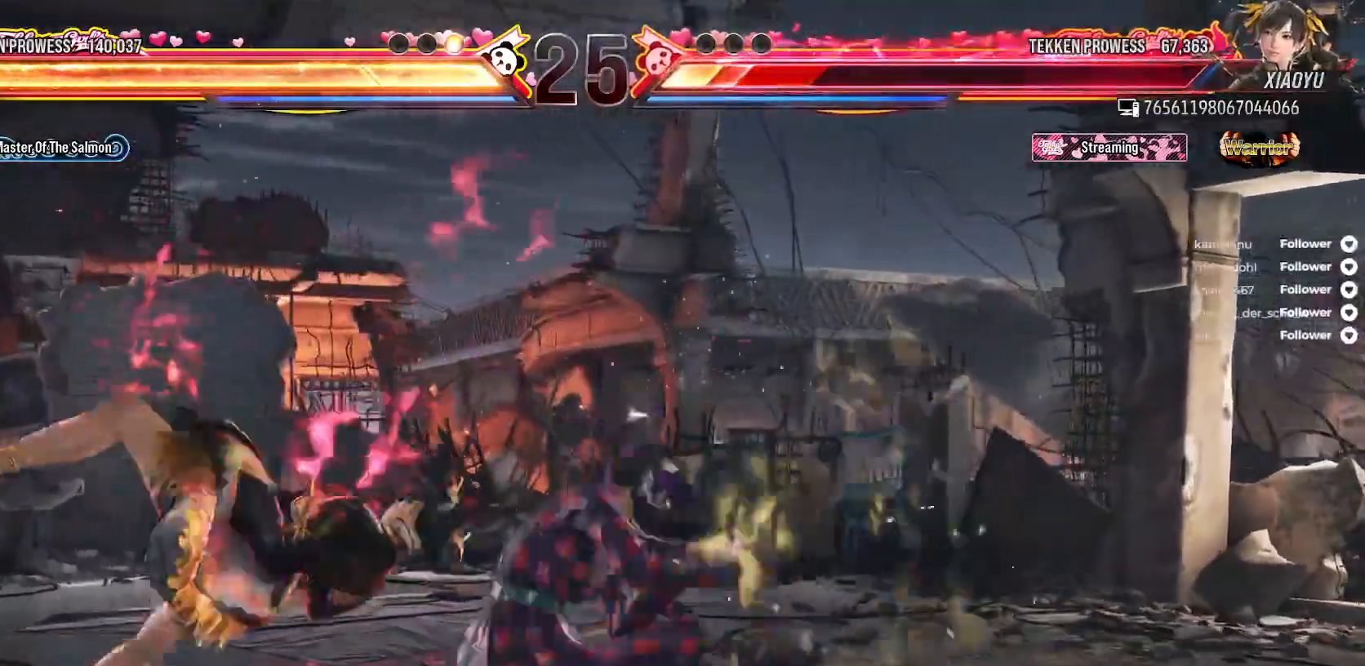
{"buttons": [], "right_stick": "center", "events": []}
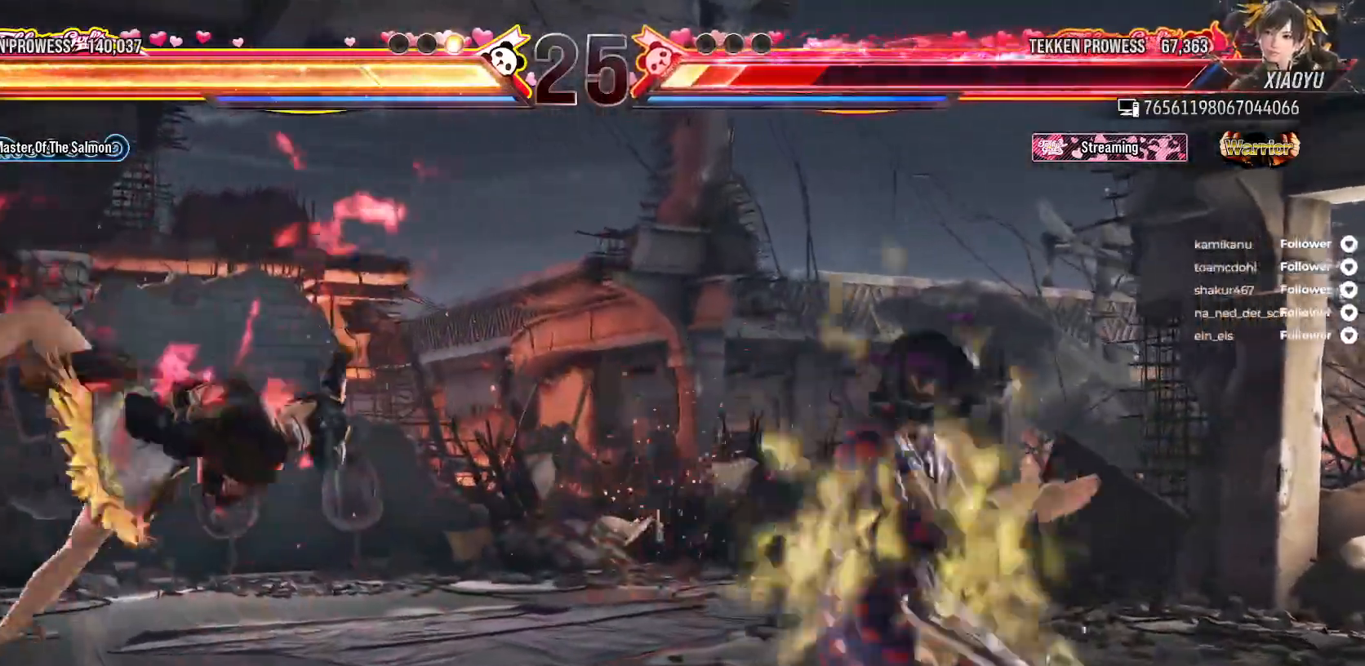
{"buttons": [], "right_stick": "center", "events": []}
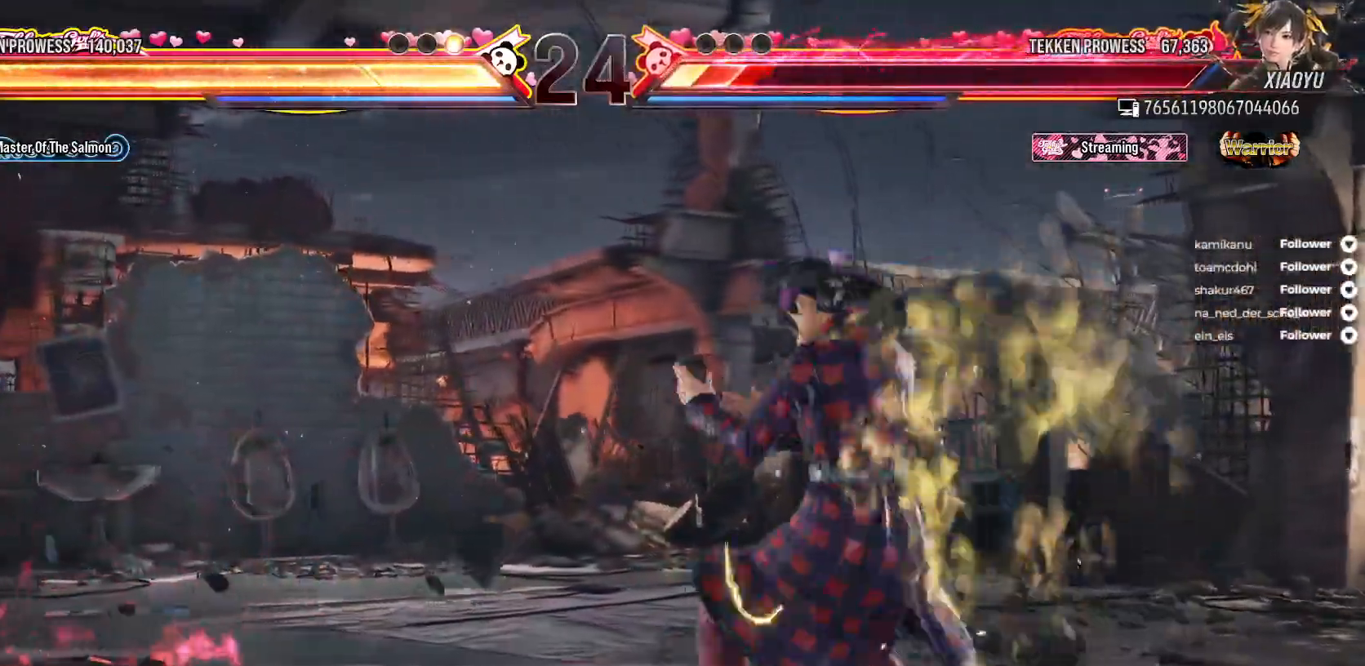
{"buttons": [], "right_stick": "center", "events": [[167, "DPAD_LEFT", "down"], [233, "DPAD_LEFT", "up"], [350, "DPAD_LEFT", "down"], [483, "DPAD_LEFT", "up"]]}
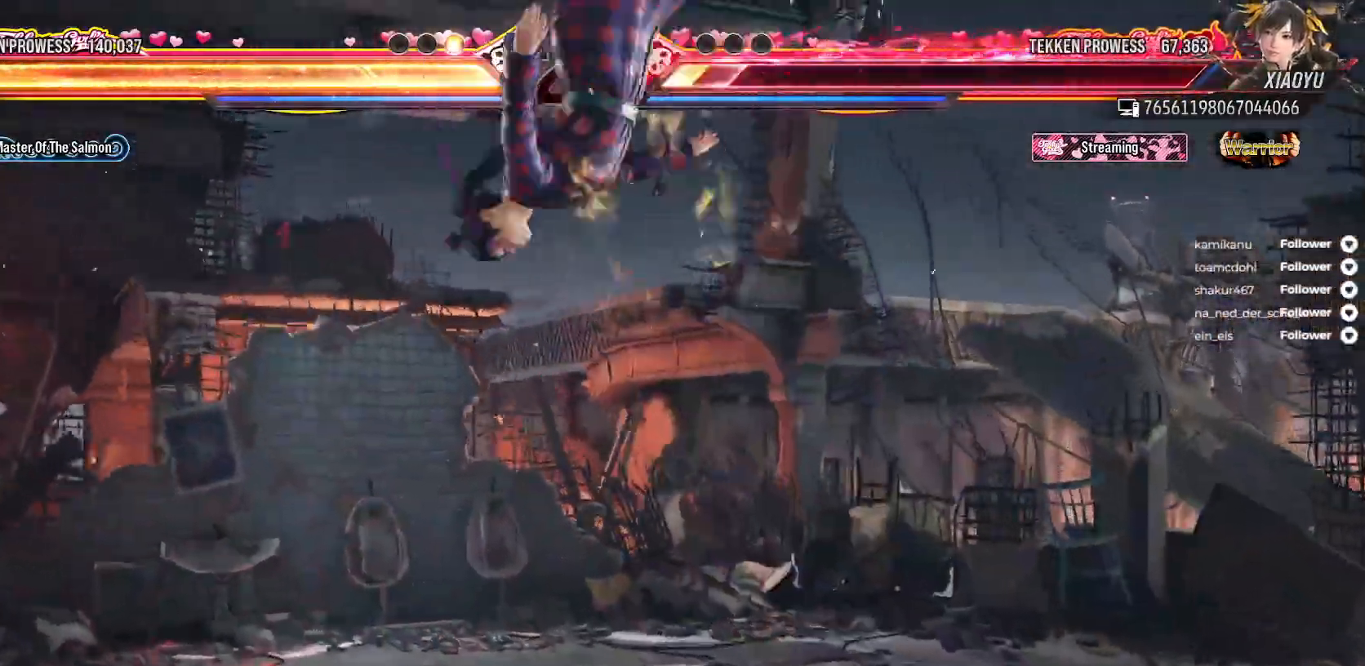
{"buttons": [], "right_stick": "center", "events": []}
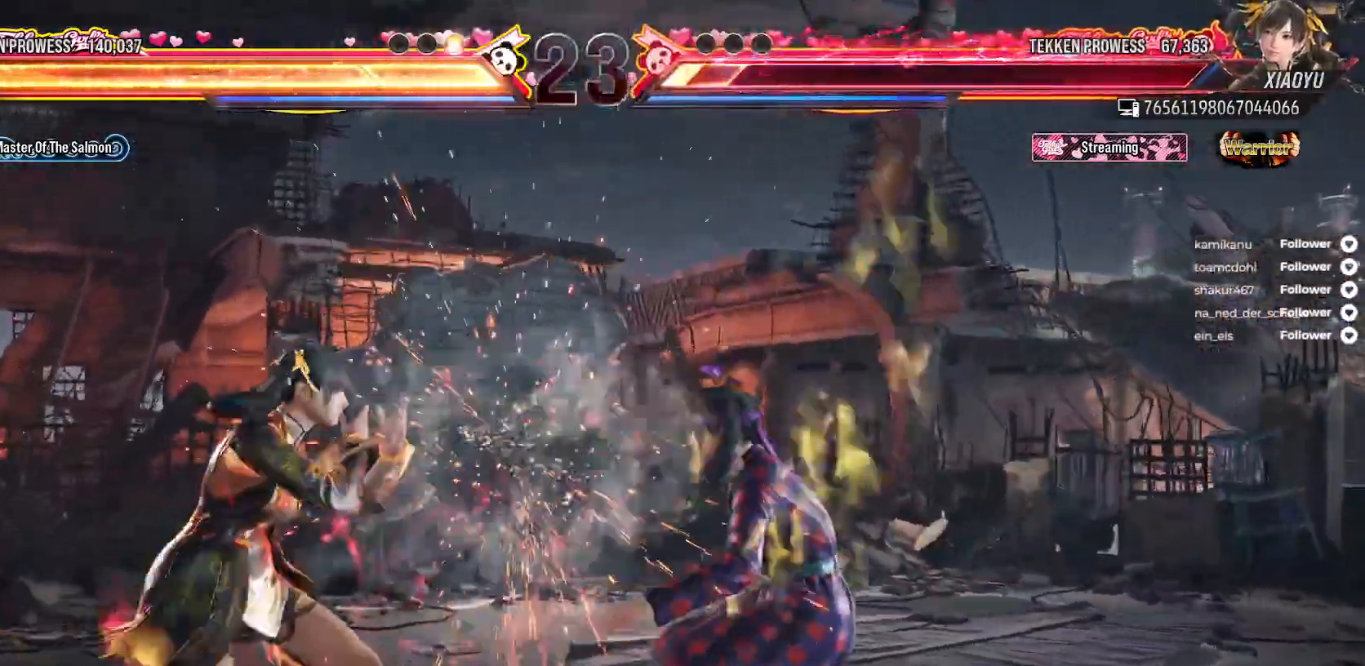
{"buttons": [], "right_stick": "center", "events": []}
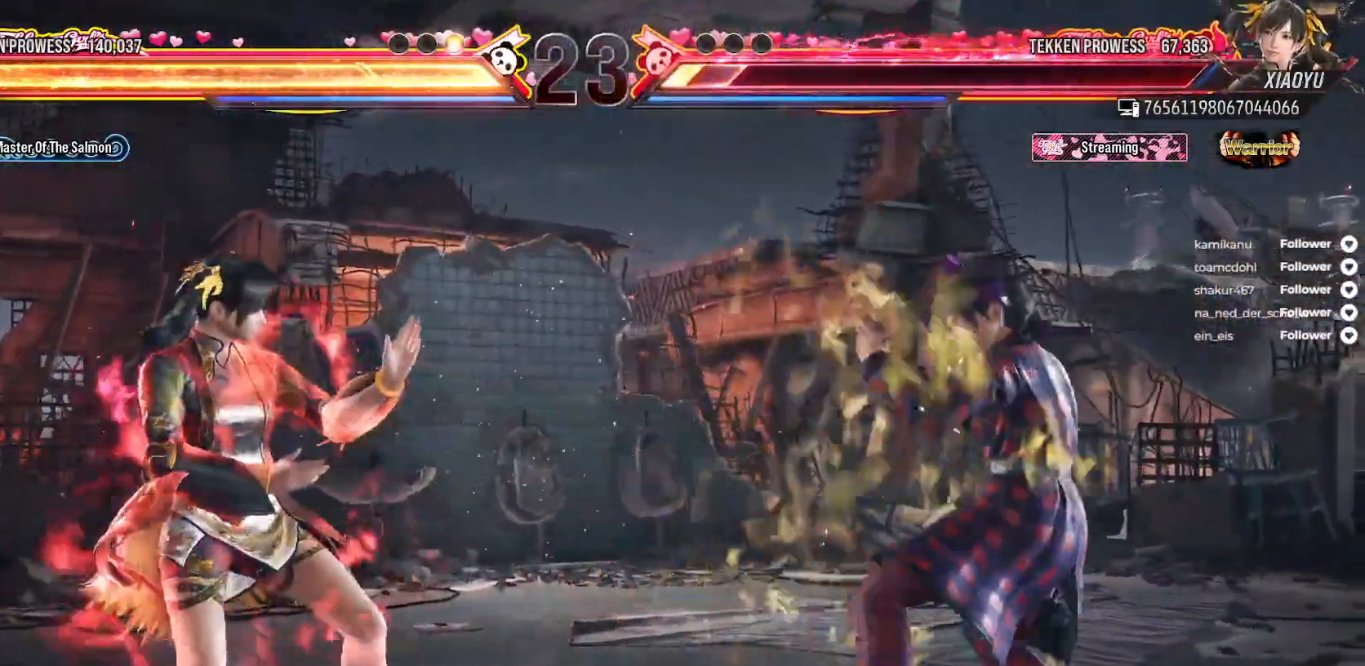
{"buttons": [], "right_stick": "center", "events": []}
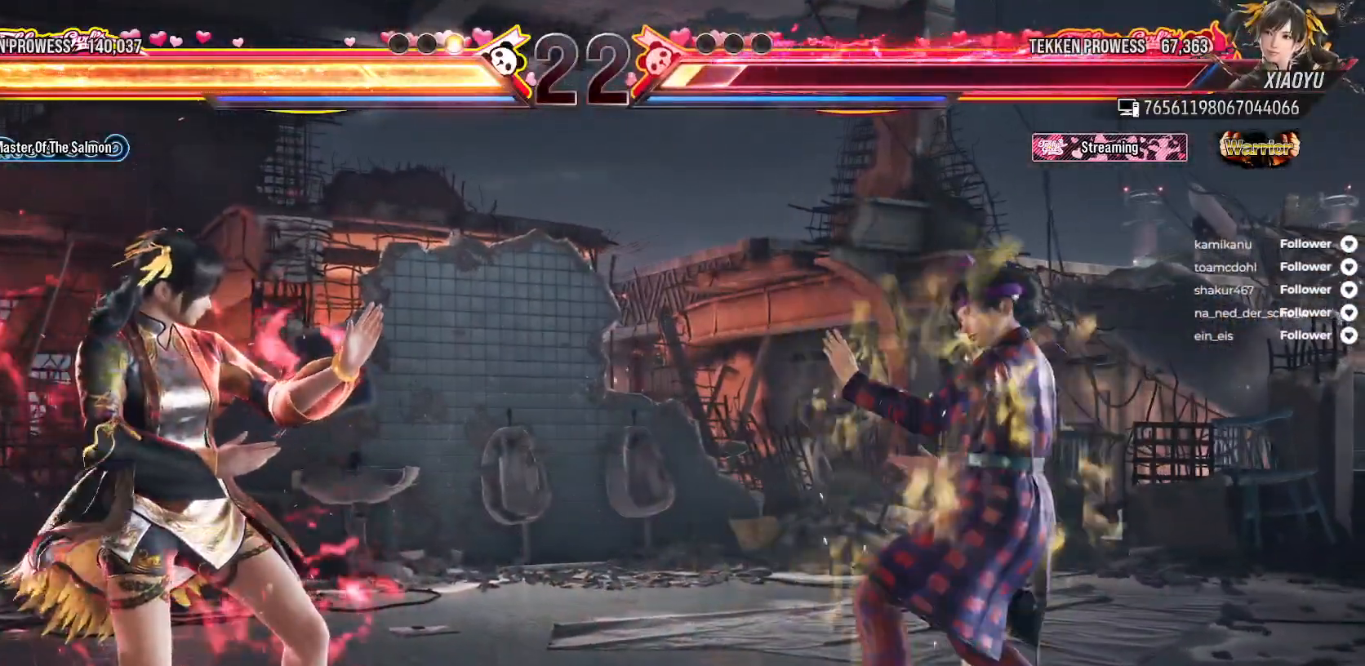
{"buttons": [], "right_stick": "center", "events": []}
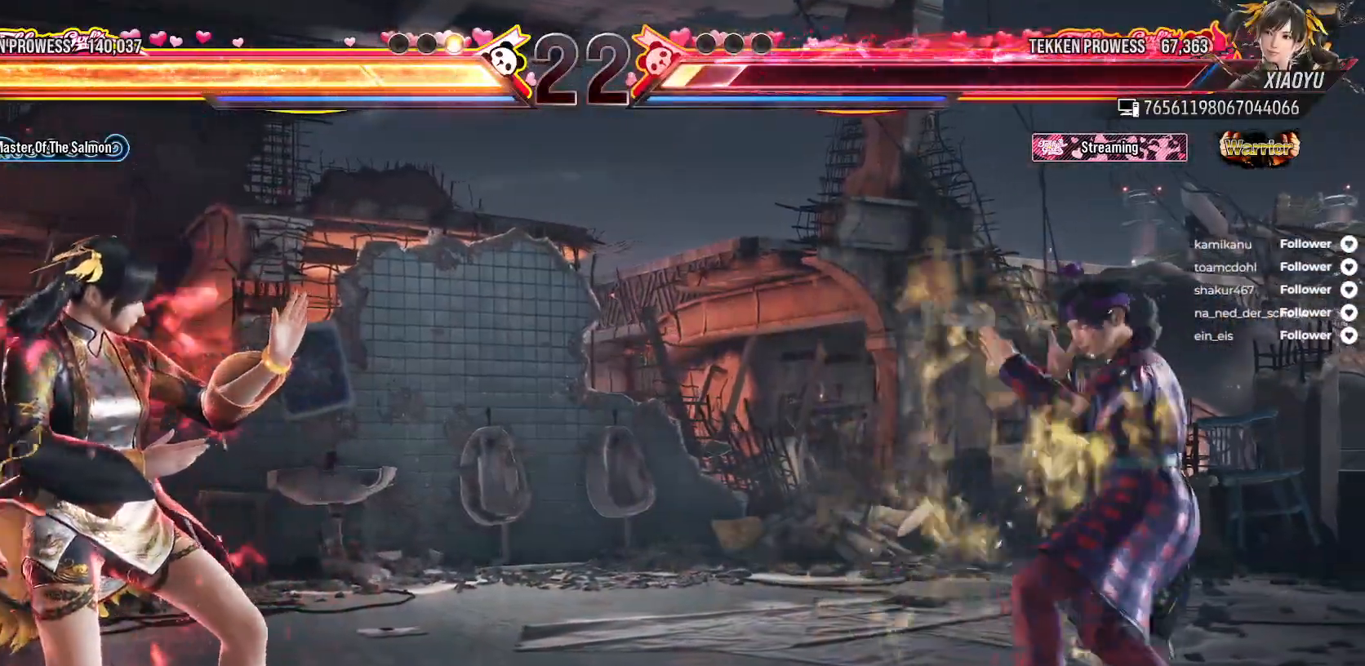
{"buttons": [], "right_stick": "center", "events": []}
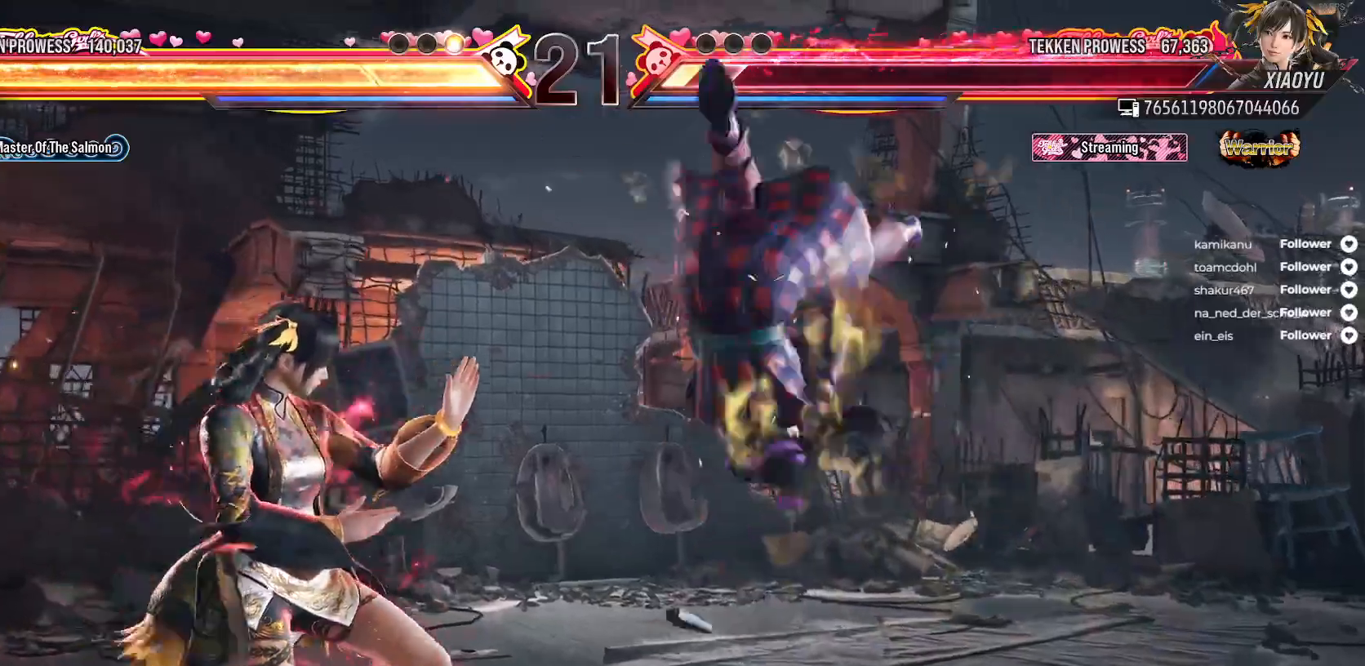
{"buttons": [], "right_stick": "center", "events": []}
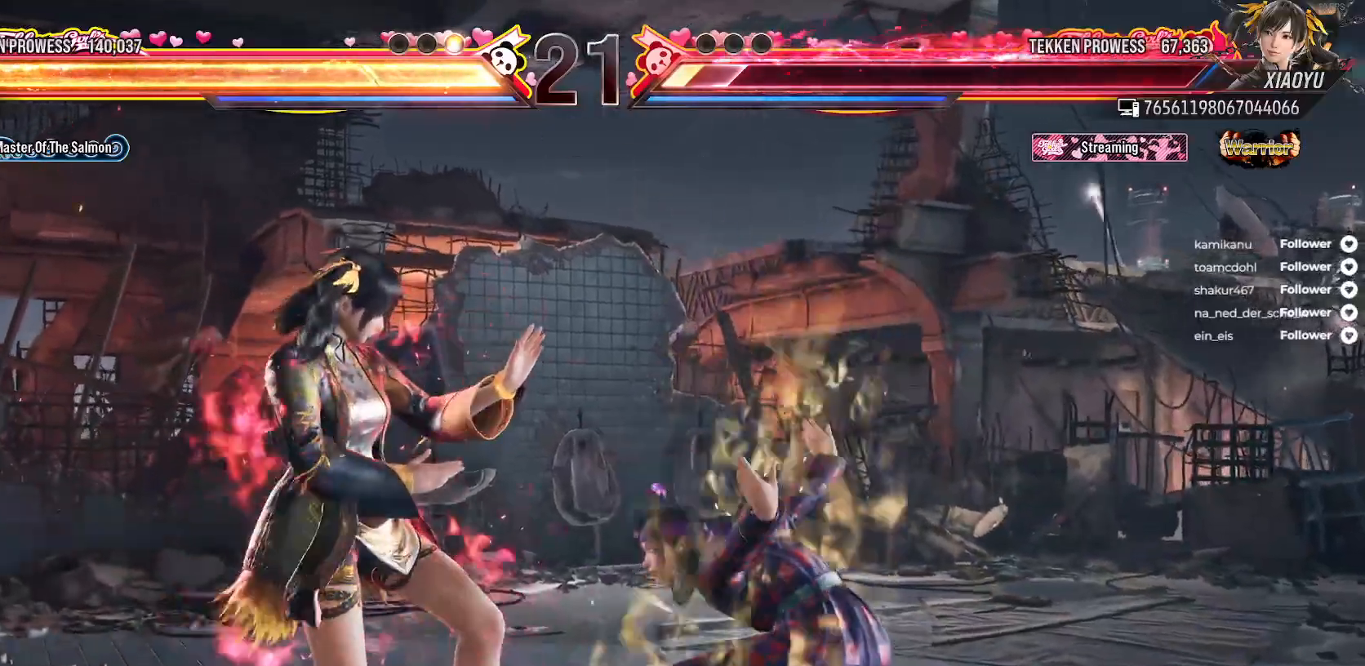
{"buttons": ["DPAD_LEFT"], "right_stick": "center", "events": [[433, "DPAD_LEFT", "down"]]}
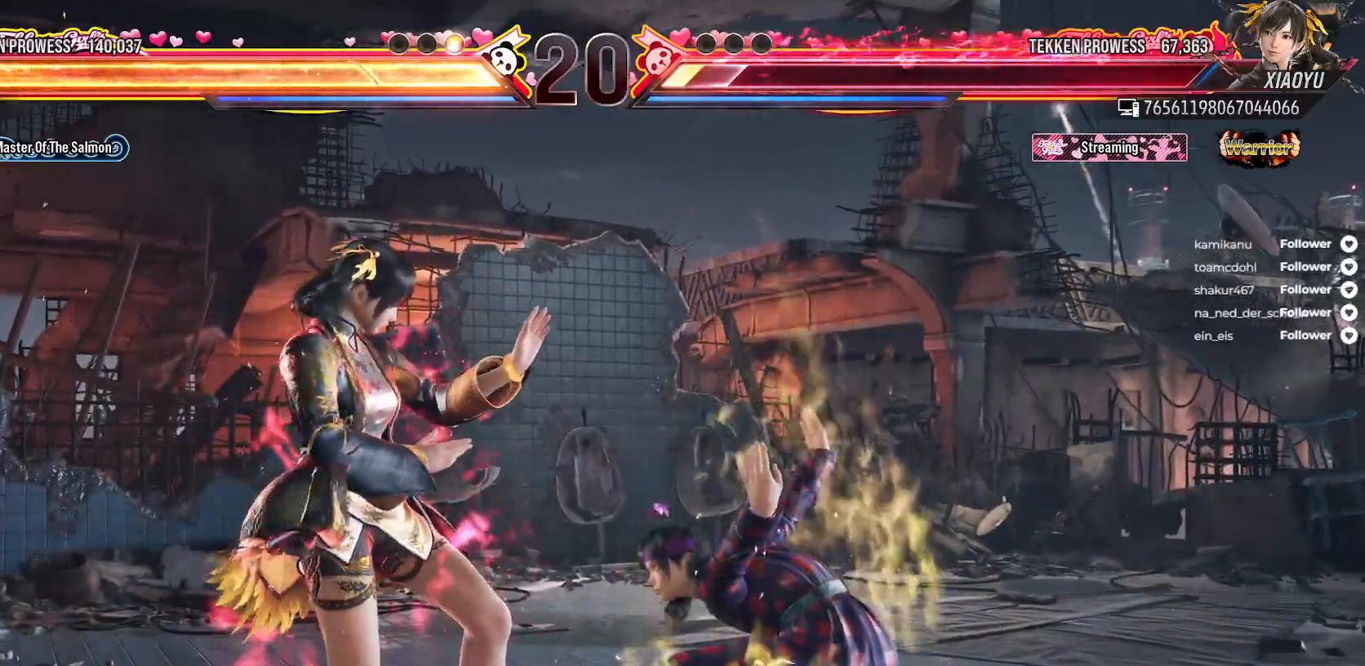
{"buttons": [], "right_stick": "center", "events": [[50, "DPAD_LEFT", "up"], [400, "DPAD_RIGHT", "down"], [467, "DPAD_RIGHT", "up"]]}
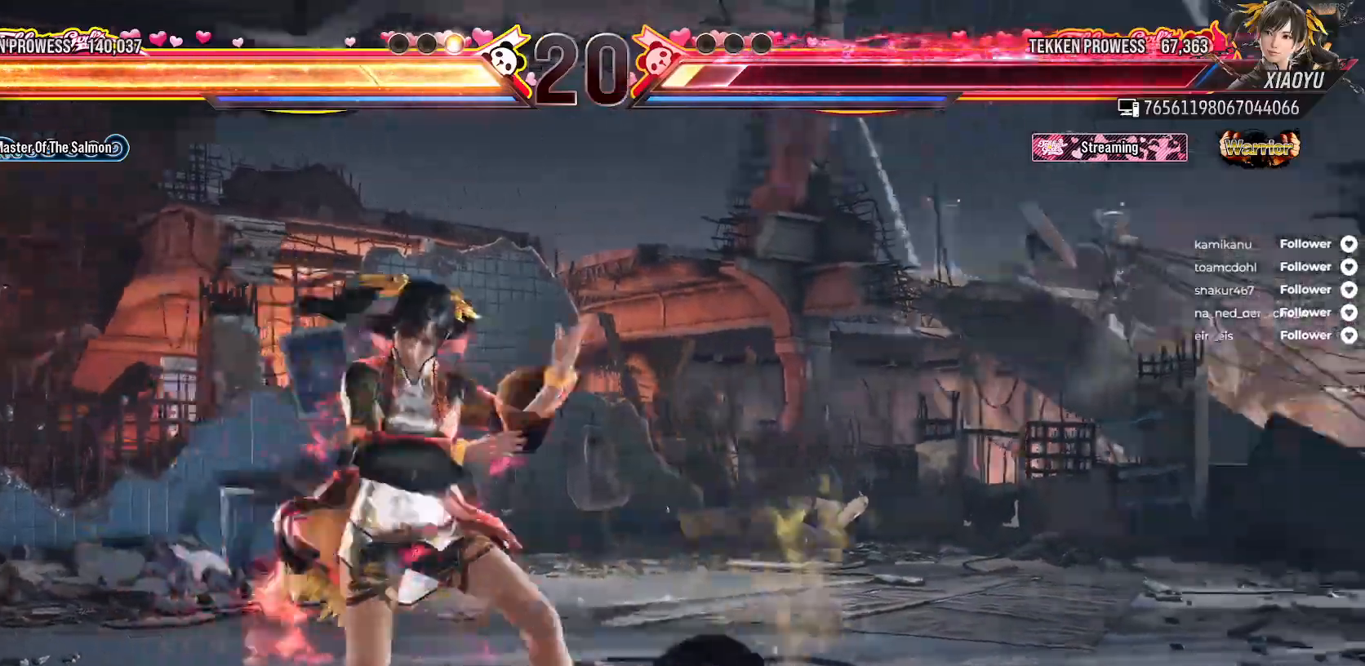
{"buttons": ["DPAD_LEFT"], "right_stick": "center", "events": [[67, "DPAD_DOWN", "down"], [67, "DPAD_LEFT", "down"], [117, "DPAD_LEFT", "up"], [250, "DPAD_DOWN", "up"], [467, "DPAD_LEFT", "down"]]}
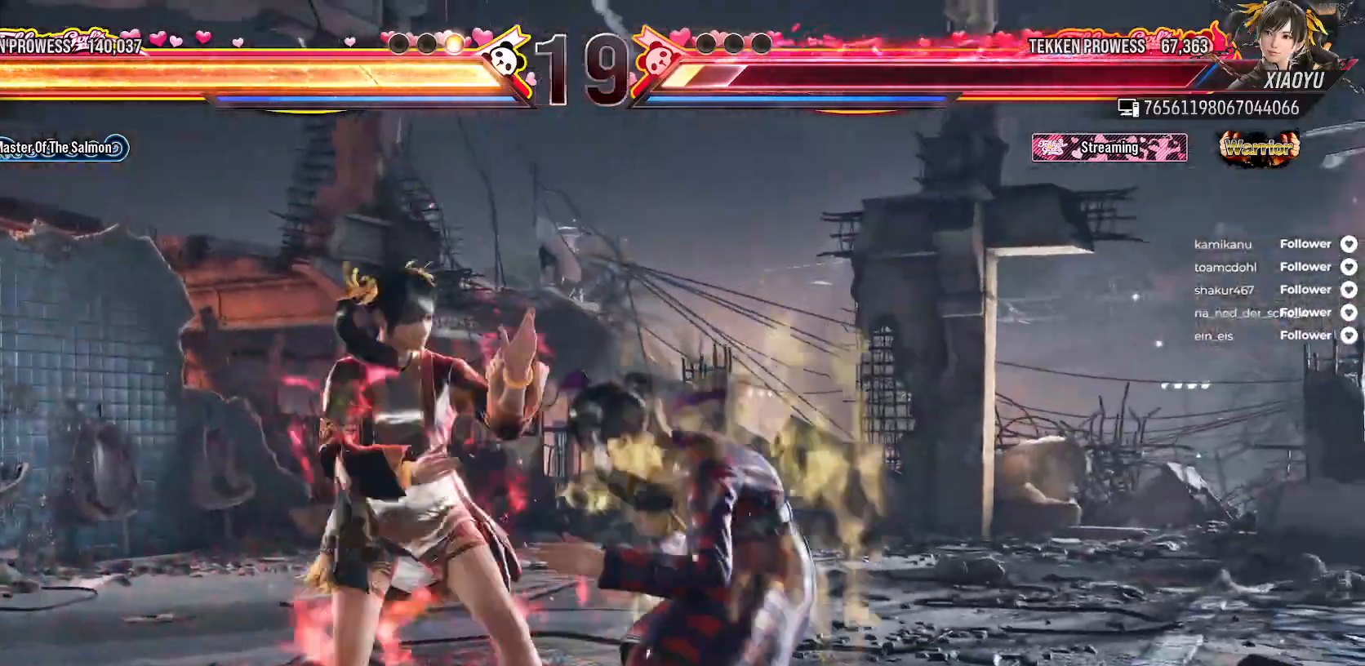
{"buttons": [], "right_stick": "center", "events": [[117, "DPAD_LEFT", "up"]]}